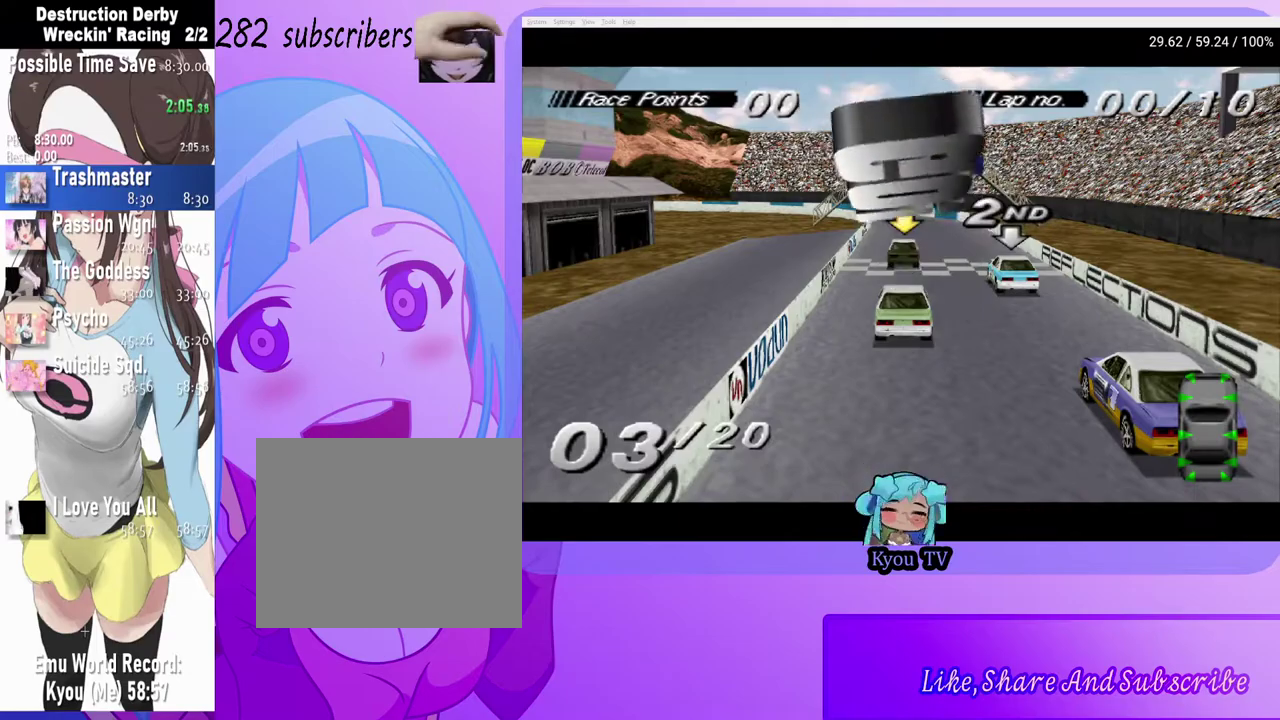
Gameplay with a controller (PlayStation layout); each line is a JSON object with the inputs held at the frame after it. "events" lists button and stick changes between this image and that frame as [ms after this image, input, new state], when the widget could be followed in between.
{"buttons": ["CROSS"], "left_stick": "center", "right_stick": "center", "events": []}
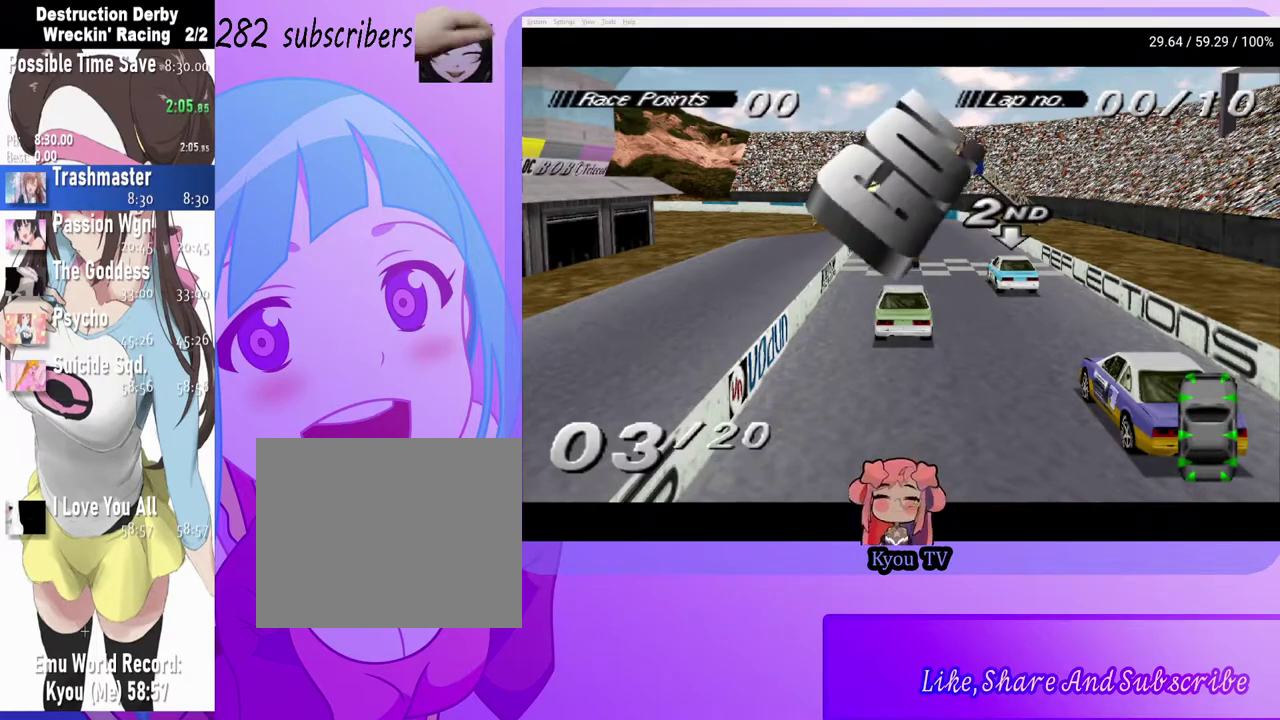
{"buttons": ["CROSS"], "left_stick": "center", "right_stick": "center", "events": []}
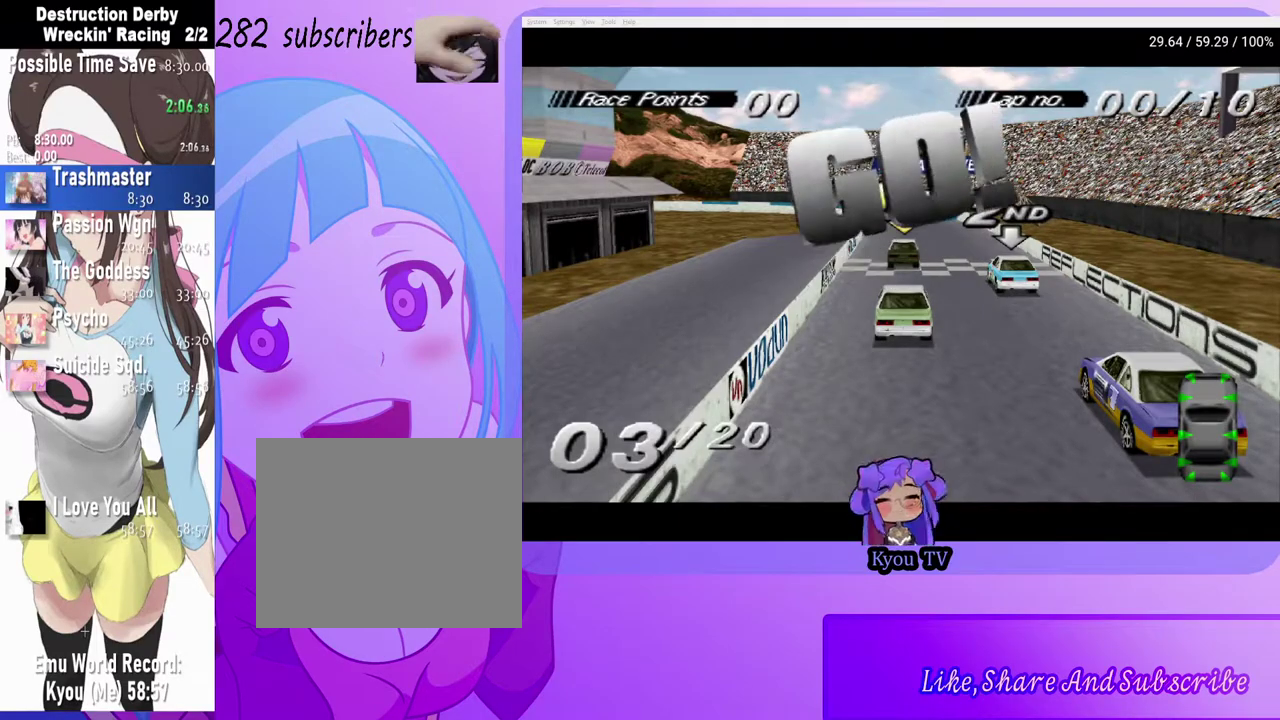
{"buttons": ["CROSS"], "left_stick": "center", "right_stick": "center", "events": []}
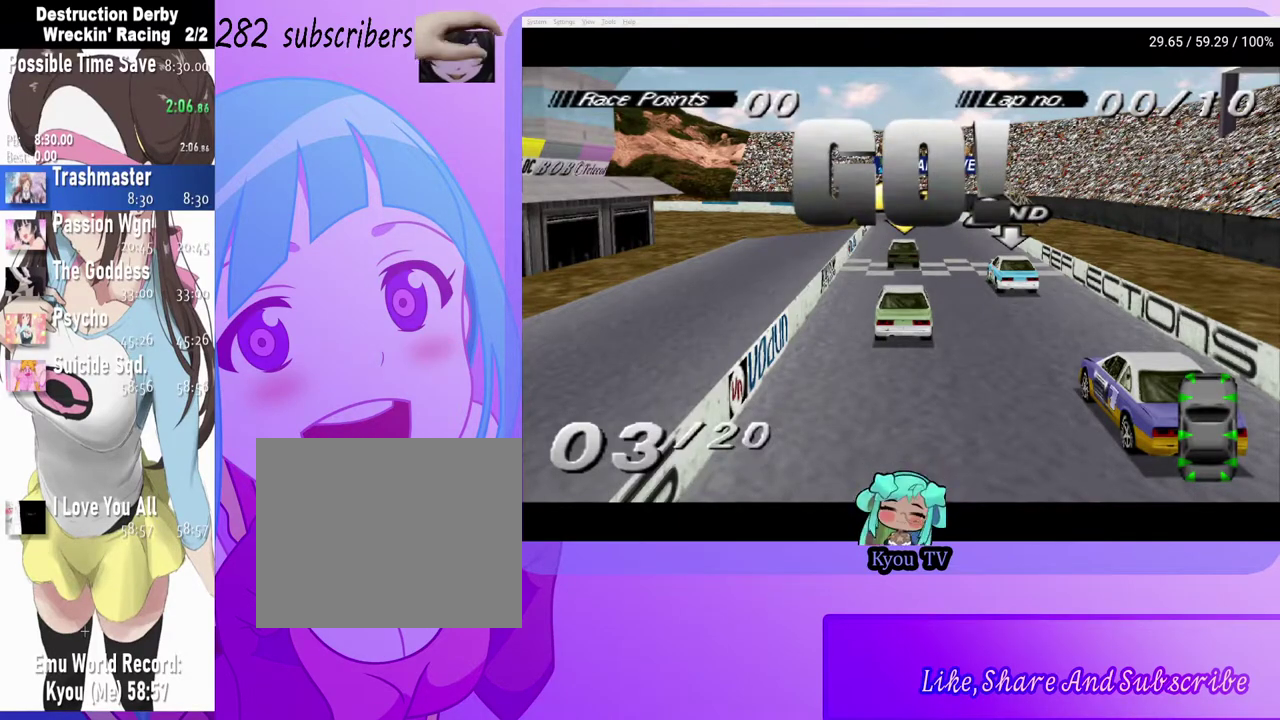
{"buttons": ["CROSS"], "left_stick": "center", "right_stick": "center", "events": []}
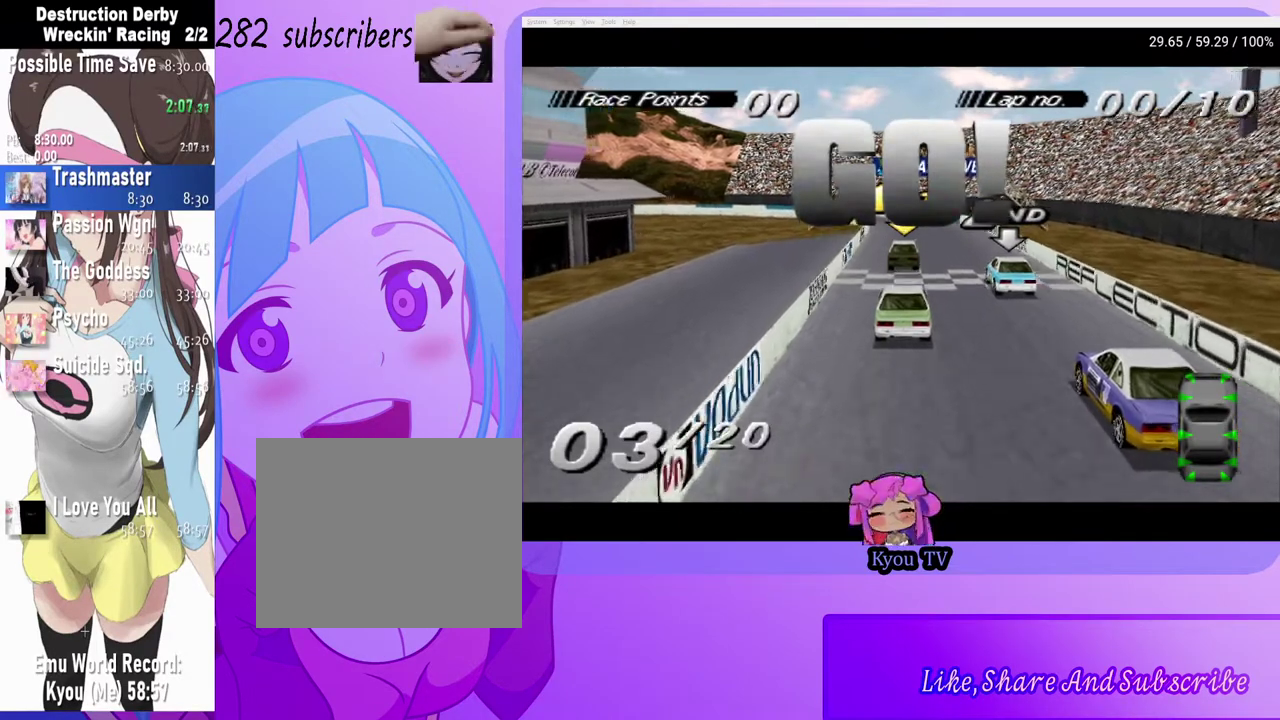
{"buttons": ["CROSS"], "left_stick": "center", "right_stick": "center", "events": []}
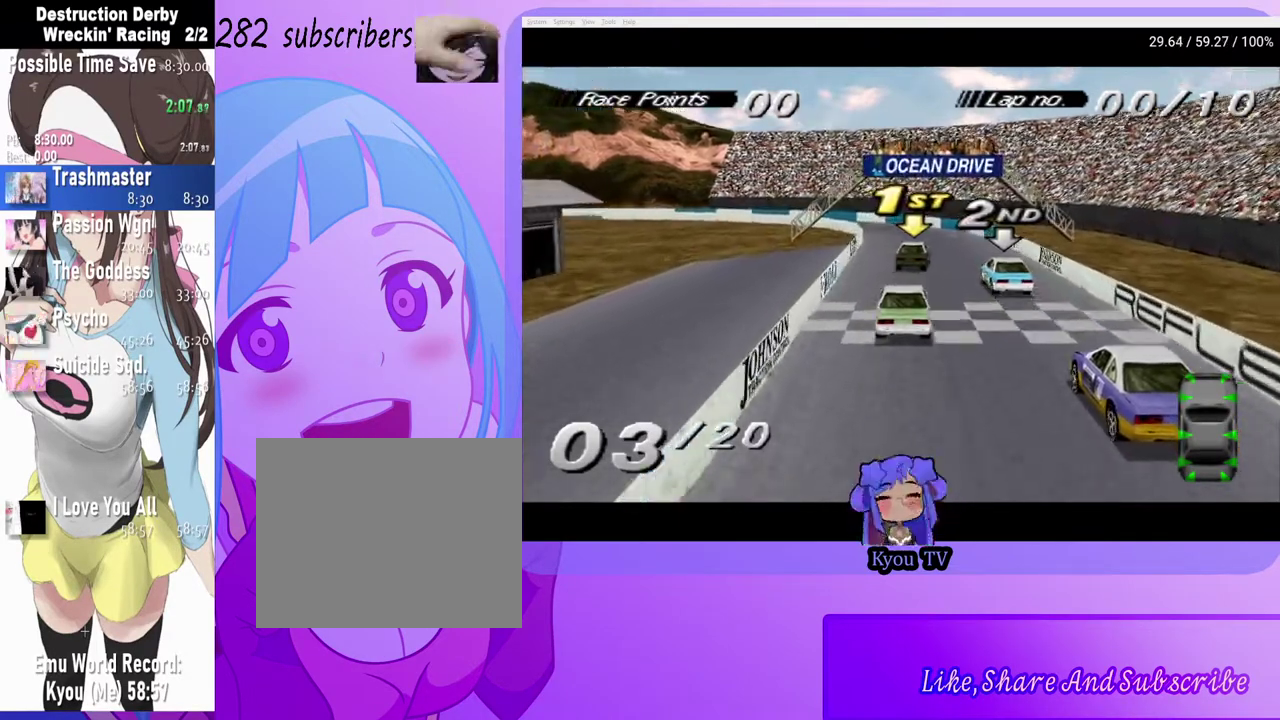
{"buttons": ["CROSS", "DPAD_LEFT"], "left_stick": "center", "right_stick": "center", "events": [[433, "DPAD_LEFT", "down"]]}
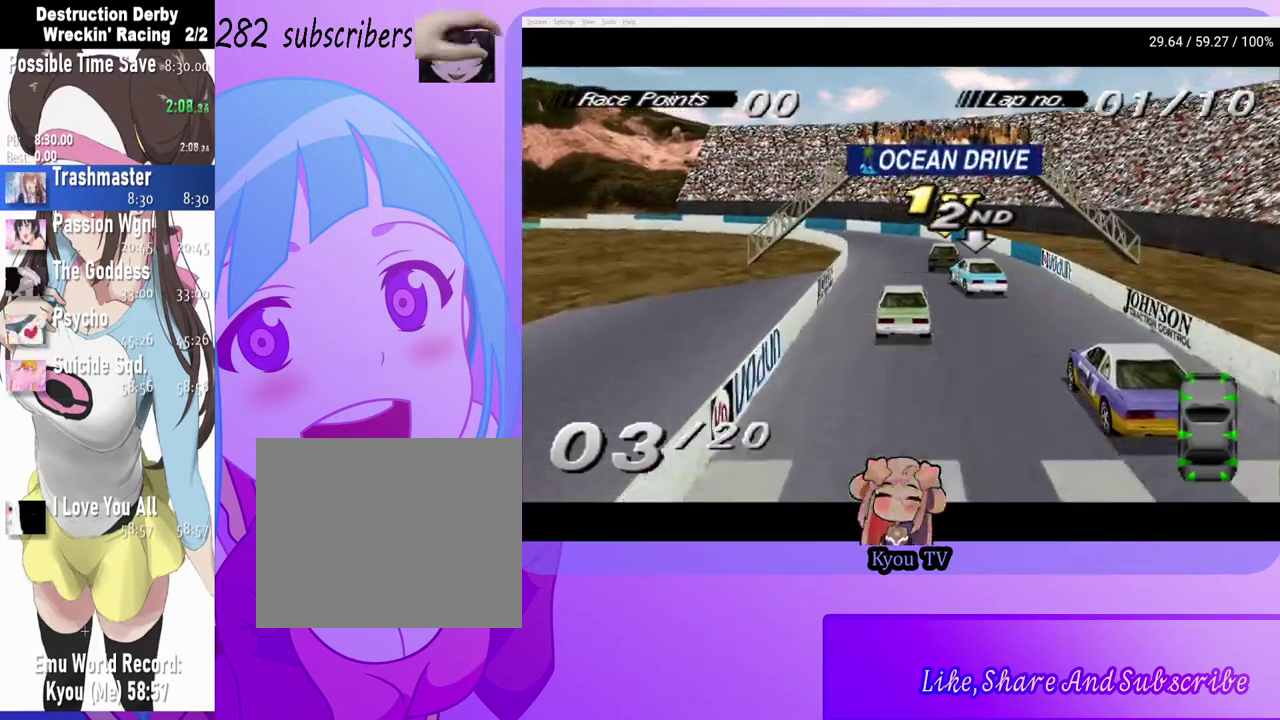
{"buttons": ["DPAD_LEFT"], "left_stick": "center", "right_stick": "center", "events": [[33, "DPAD_LEFT", "up"], [117, "DPAD_LEFT", "down"], [500, "CROSS", "up"]]}
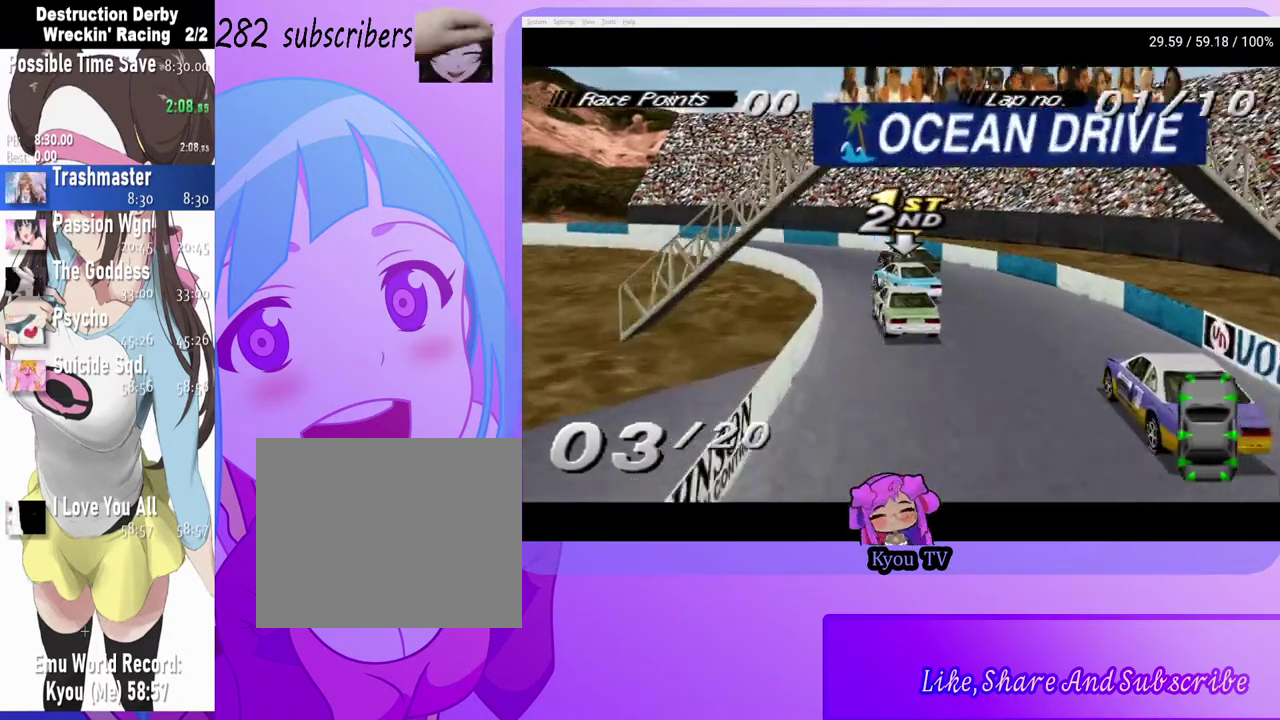
{"buttons": ["CROSS", "DPAD_LEFT"], "left_stick": "center", "right_stick": "center", "events": [[150, "CROSS", "down"]]}
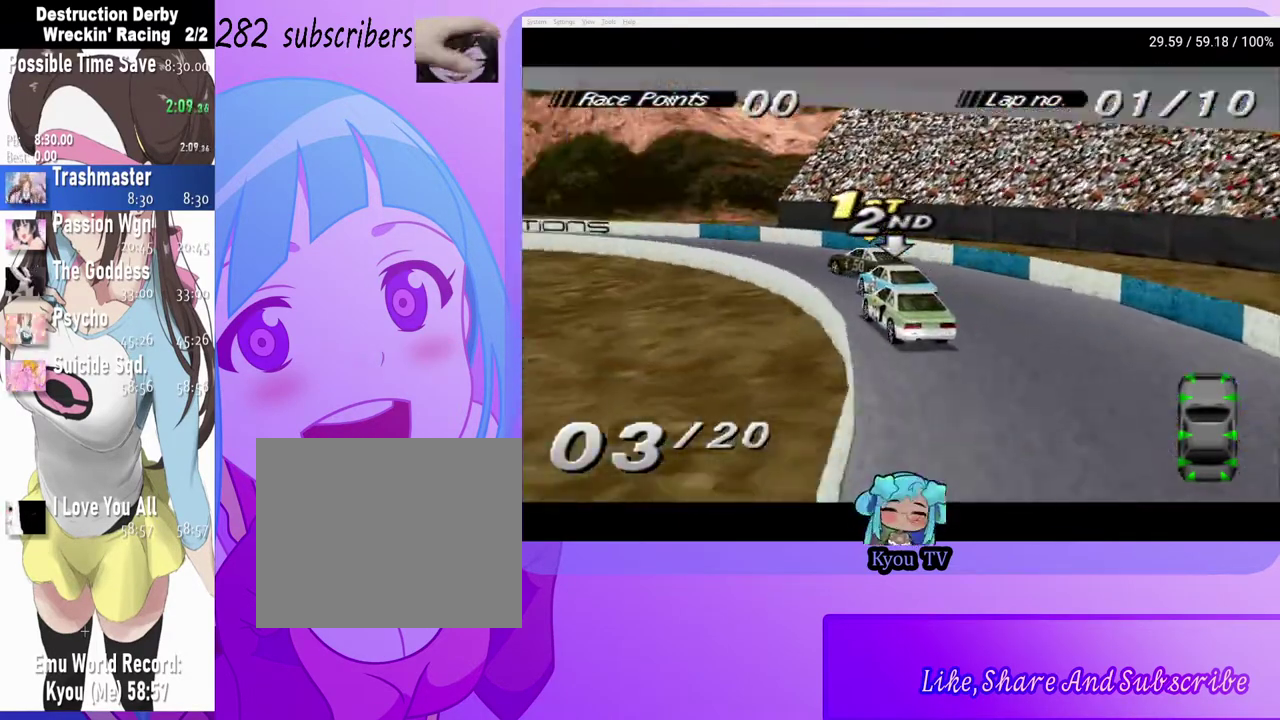
{"buttons": ["CROSS", "DPAD_LEFT"], "left_stick": "center", "right_stick": "center", "events": []}
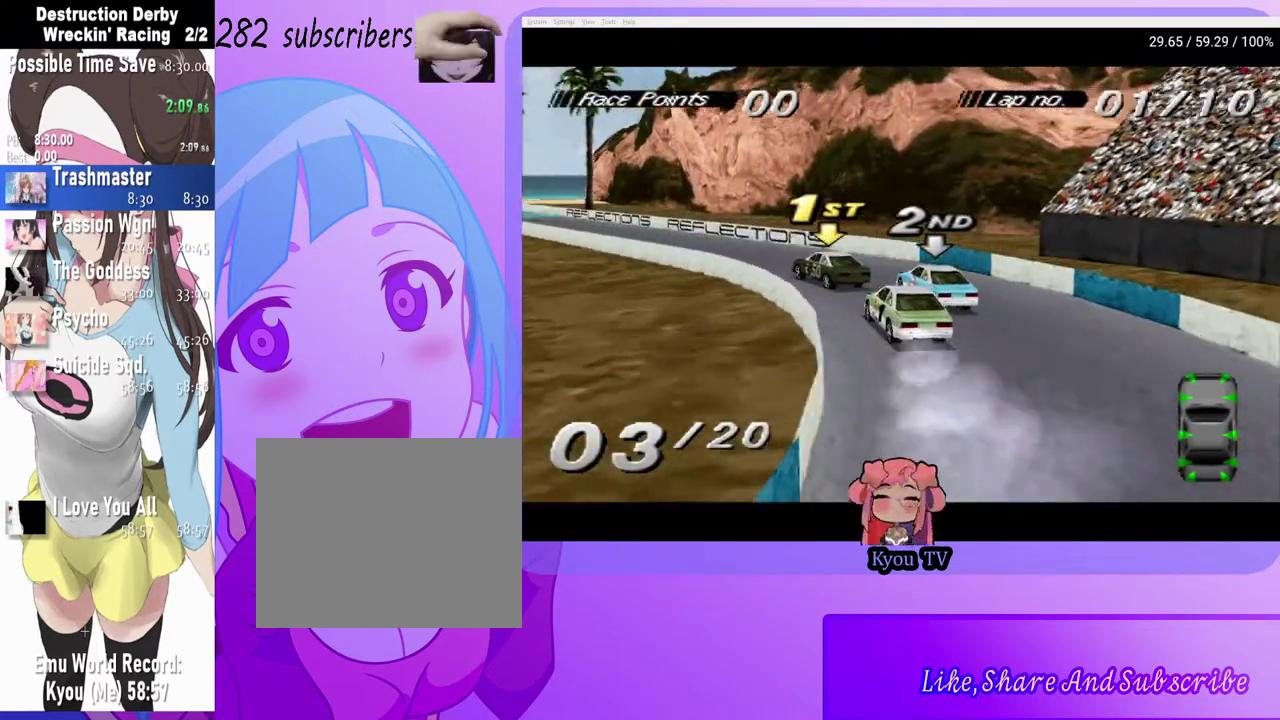
{"buttons": ["CROSS"], "left_stick": "center", "right_stick": "center", "events": [[50, "DPAD_LEFT", "up"], [167, "DPAD_LEFT", "down"], [383, "DPAD_LEFT", "up"]]}
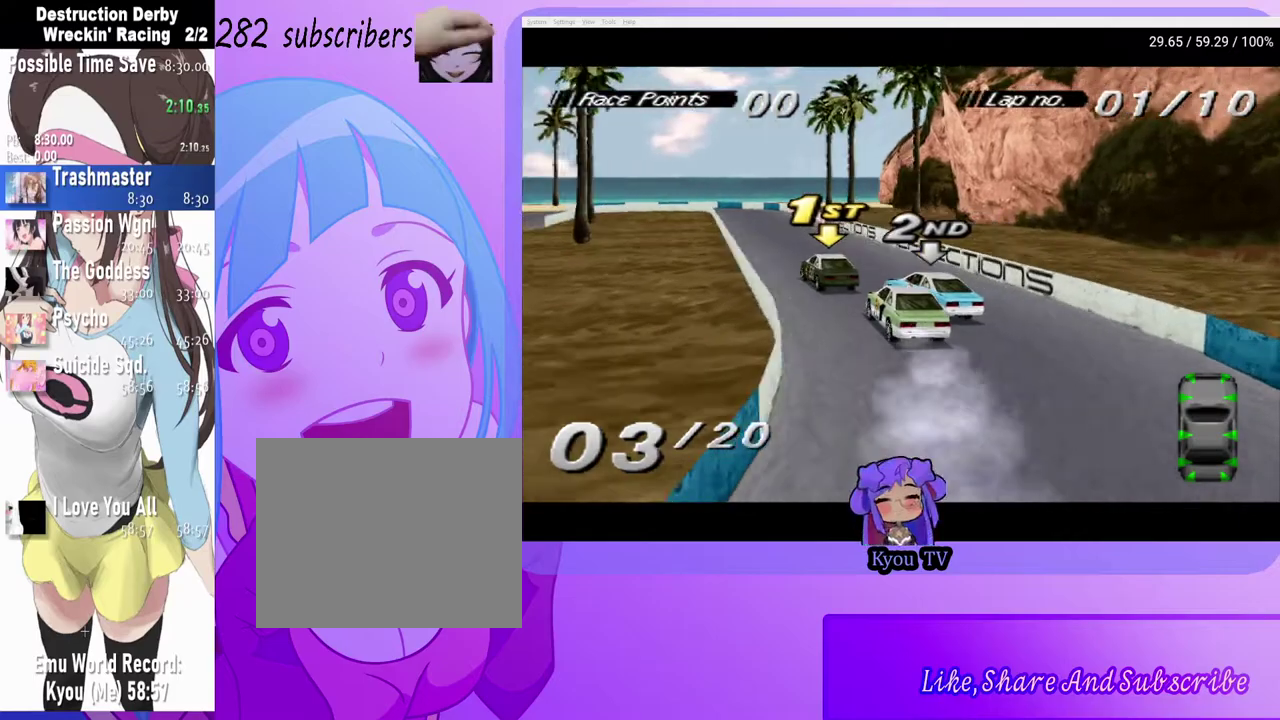
{"buttons": ["SQUARE", "DPAD_RIGHT"], "left_stick": "center", "right_stick": "center", "events": [[233, "DPAD_RIGHT", "down"], [317, "CROSS", "up"], [333, "SQUARE", "down"]]}
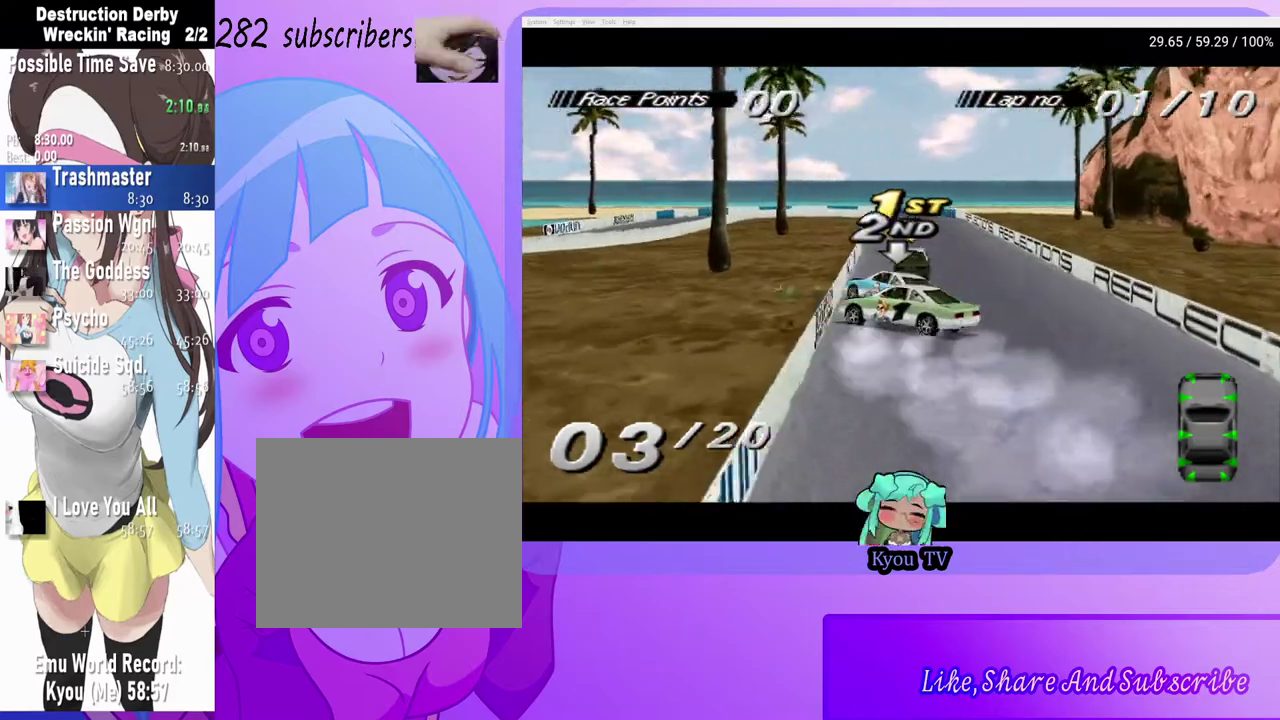
{"buttons": ["SQUARE", "DPAD_RIGHT"], "left_stick": "center", "right_stick": "center", "events": []}
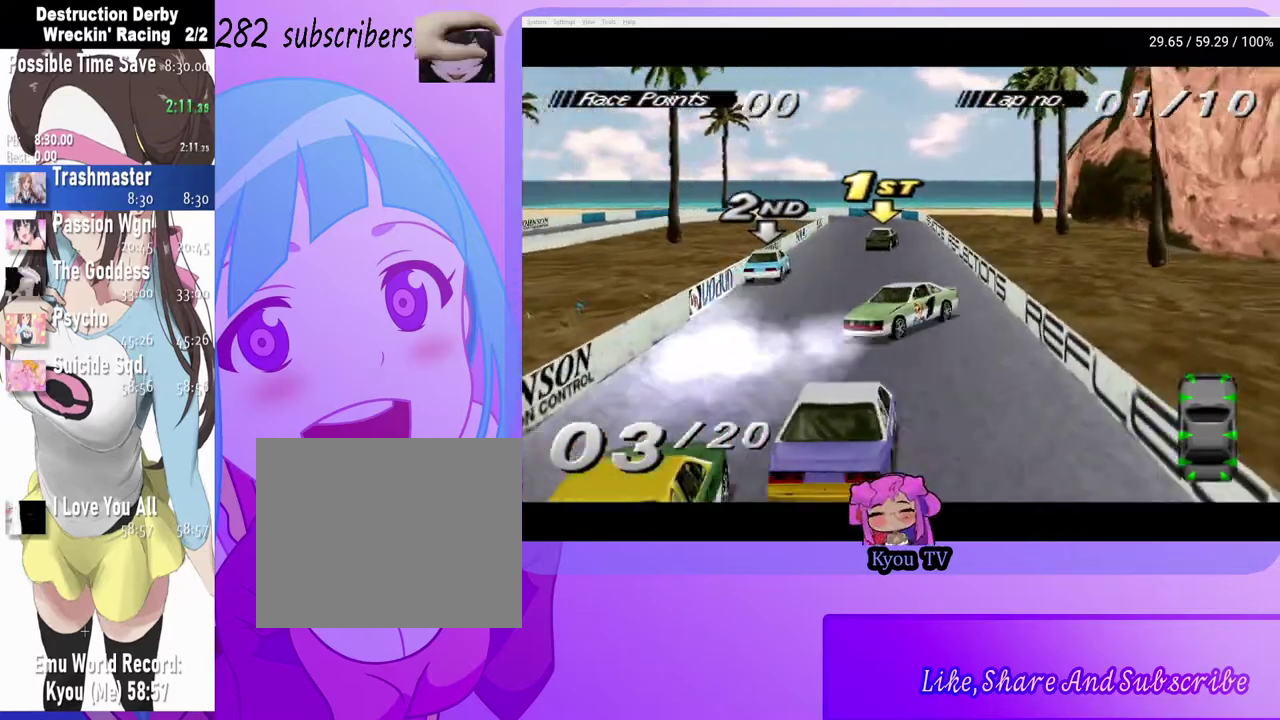
{"buttons": ["SQUARE"], "left_stick": "center", "right_stick": "center", "events": [[150, "DPAD_RIGHT", "up"]]}
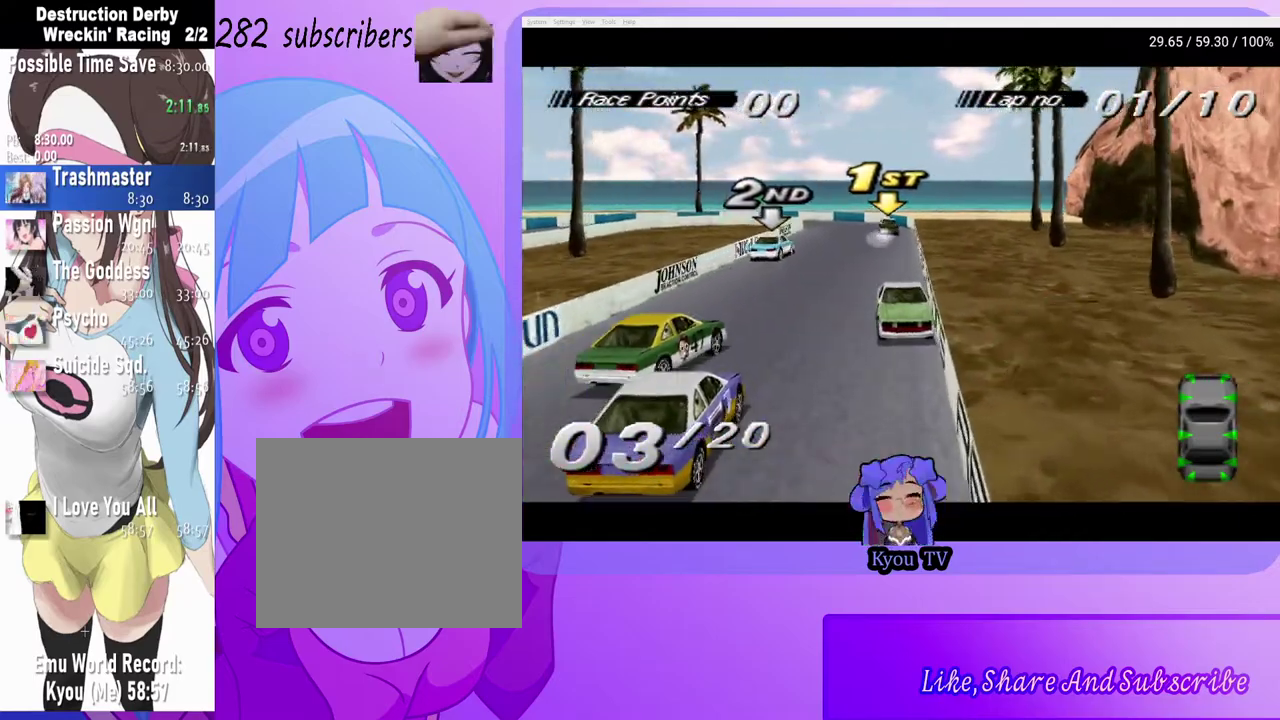
{"buttons": ["SQUARE"], "left_stick": "center", "right_stick": "center", "events": []}
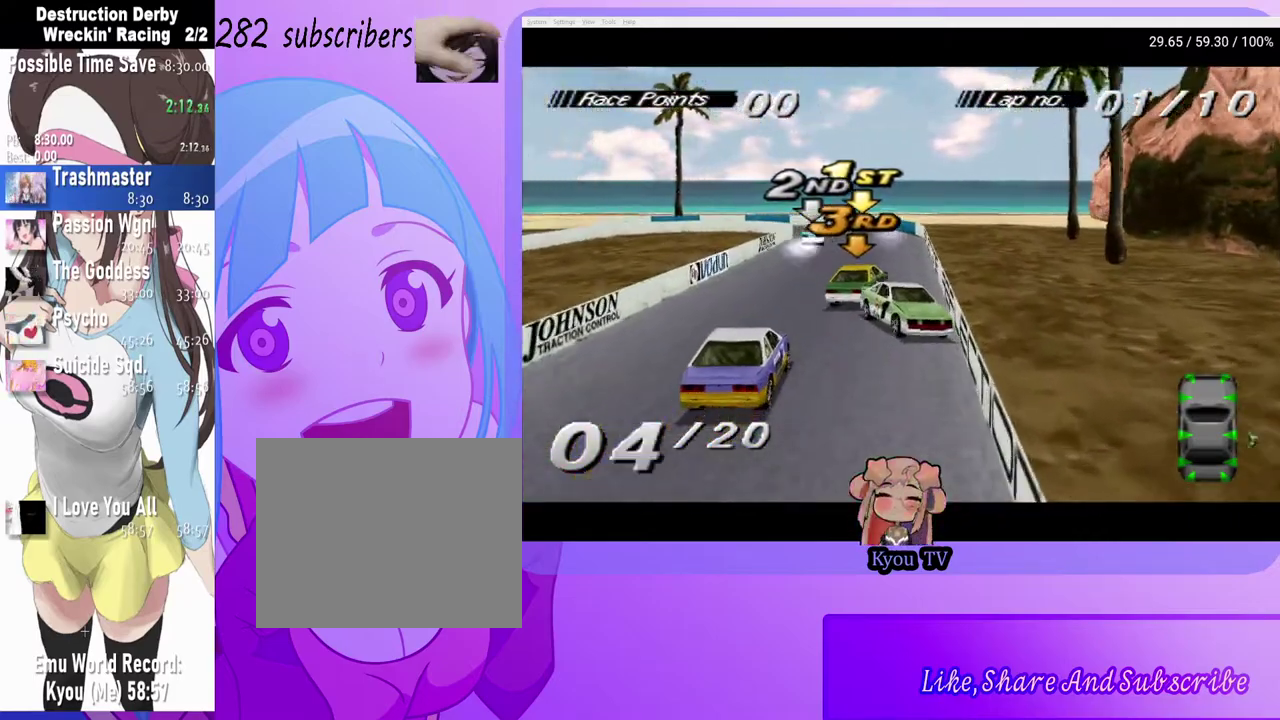
{"buttons": ["SQUARE", "DPAD_RIGHT"], "left_stick": "center", "right_stick": "center", "events": [[50, "DPAD_RIGHT", "down"]]}
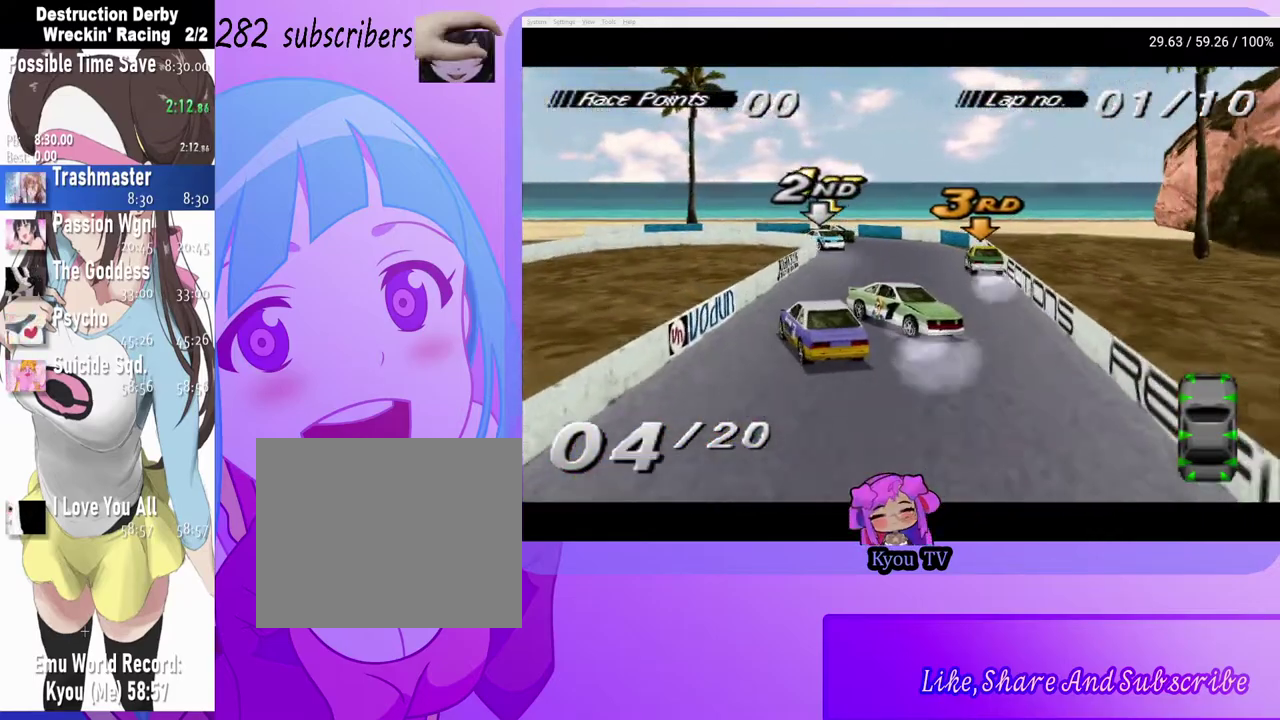
{"buttons": ["SQUARE"], "left_stick": "center", "right_stick": "center", "events": [[383, "DPAD_RIGHT", "up"]]}
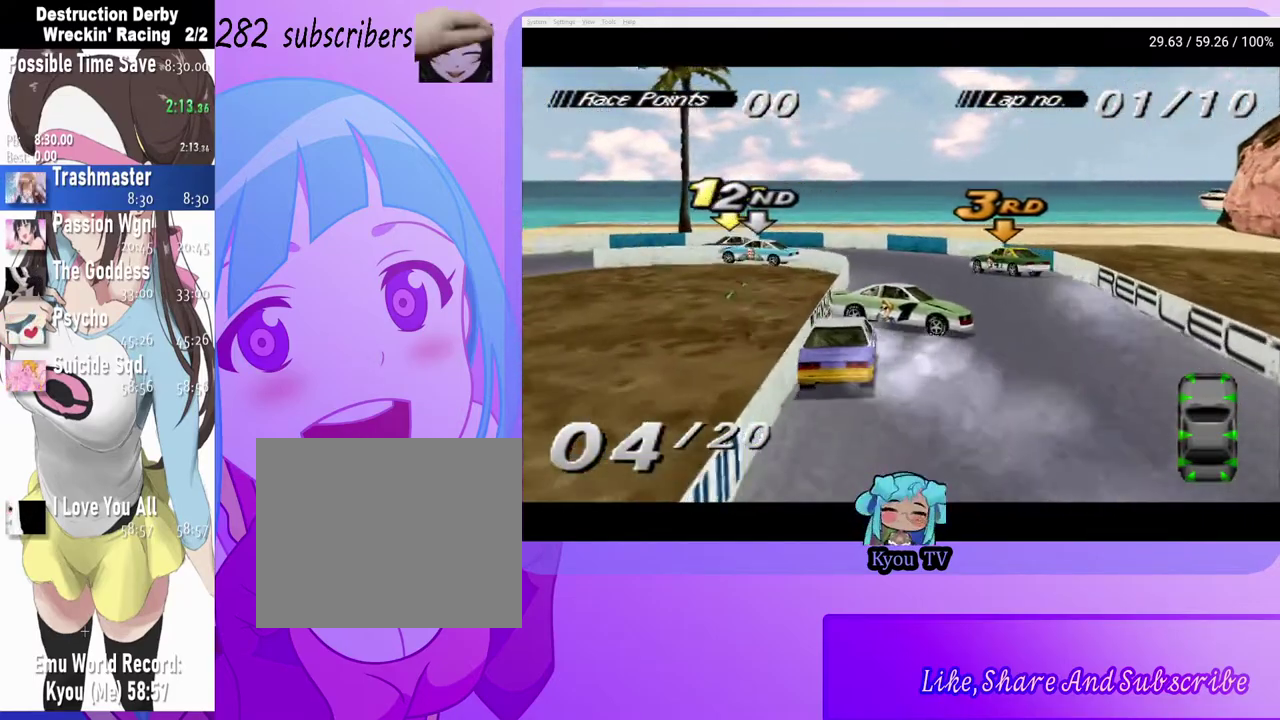
{"buttons": ["SQUARE"], "left_stick": "center", "right_stick": "center", "events": [[167, "DPAD_LEFT", "down"], [483, "DPAD_LEFT", "up"]]}
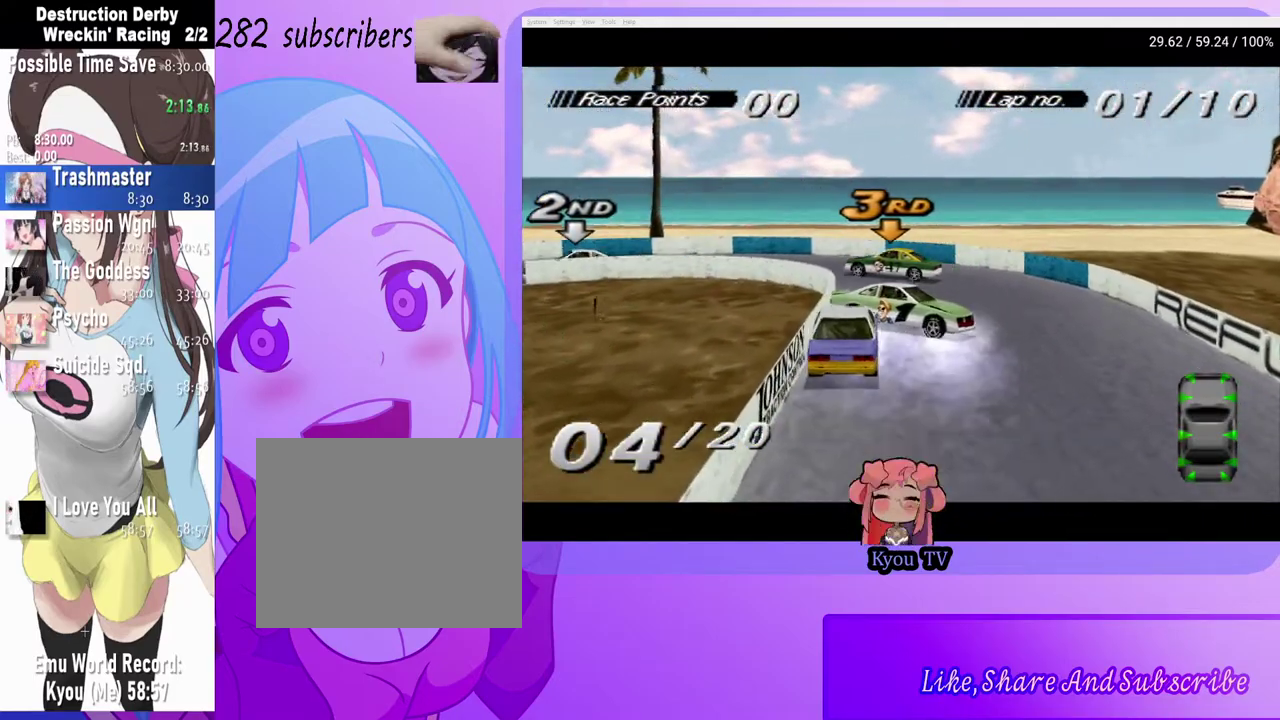
{"buttons": ["SQUARE", "DPAD_RIGHT"], "left_stick": "center", "right_stick": "center", "events": [[317, "DPAD_RIGHT", "down"]]}
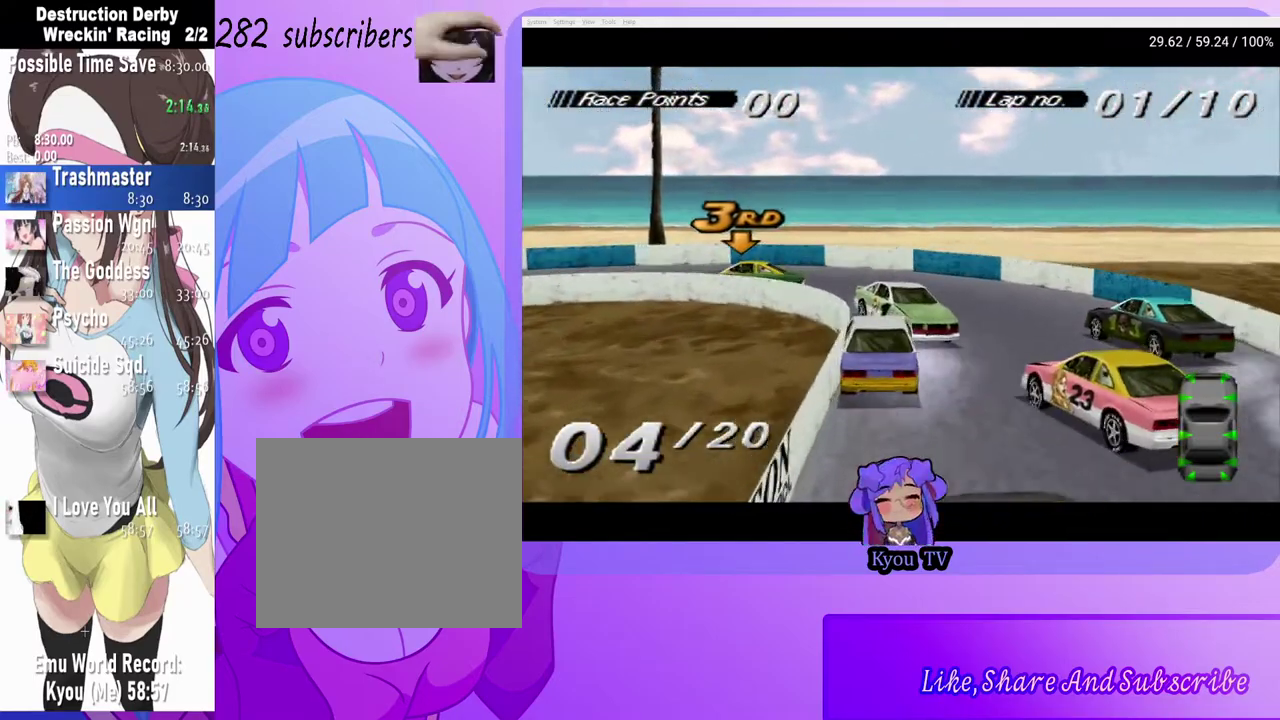
{"buttons": ["DPAD_RIGHT"], "left_stick": "center", "right_stick": "center", "events": [[33, "SQUARE", "up"], [150, "CROSS", "down"], [300, "CROSS", "up"], [350, "SQUARE", "down"], [483, "SQUARE", "up"]]}
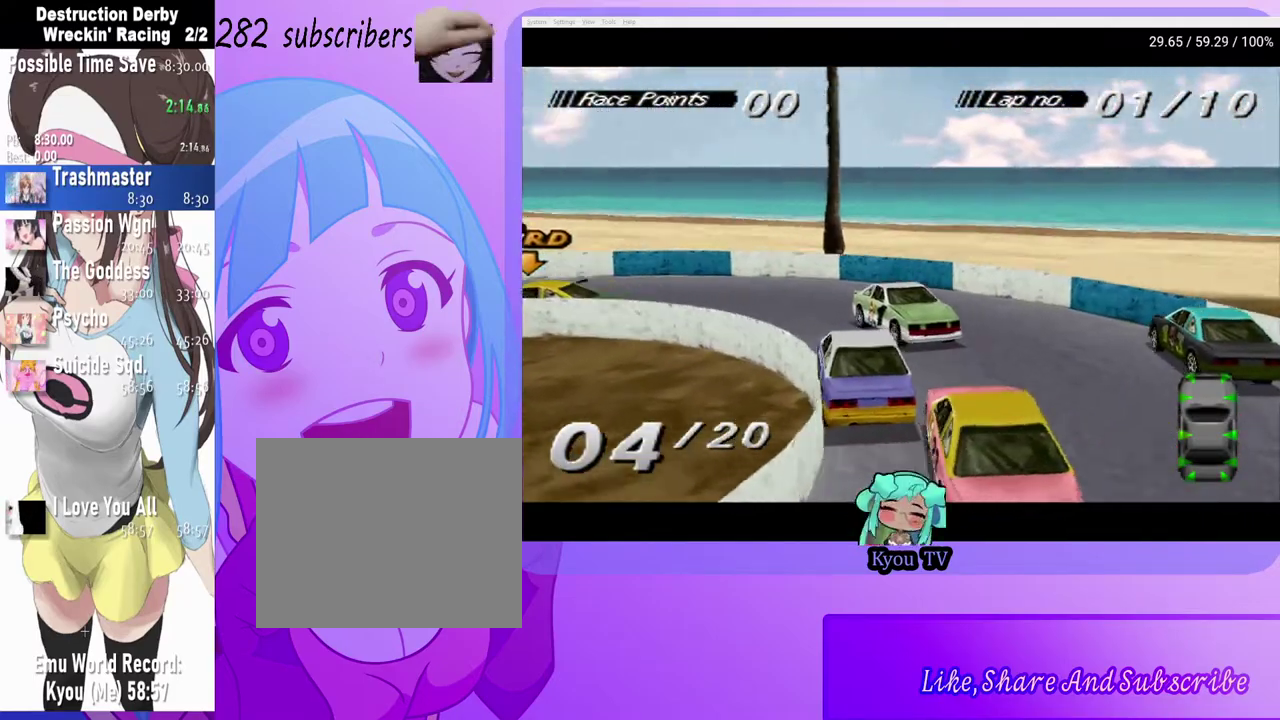
{"buttons": ["SQUARE", "DPAD_RIGHT"], "left_stick": "center", "right_stick": "center", "events": [[200, "SQUARE", "down"], [350, "SQUARE", "up"], [417, "SQUARE", "down"]]}
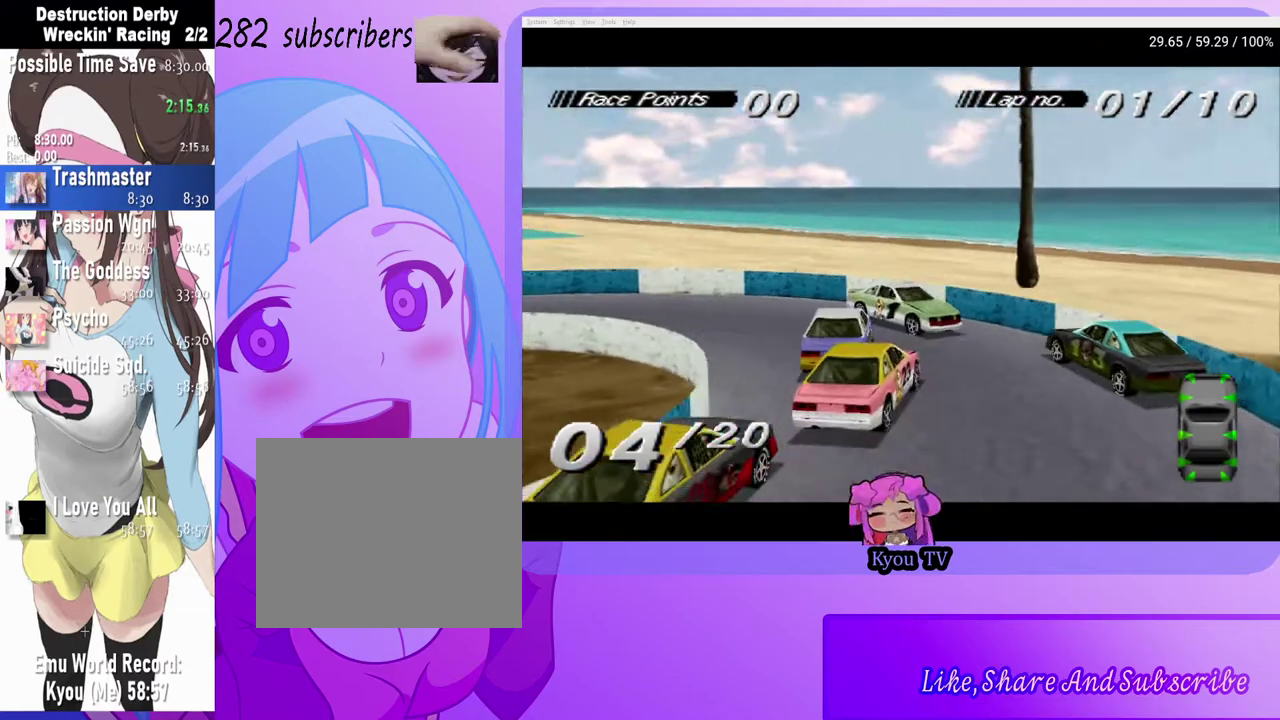
{"buttons": ["SQUARE", "DPAD_RIGHT"], "left_stick": "center", "right_stick": "center", "events": []}
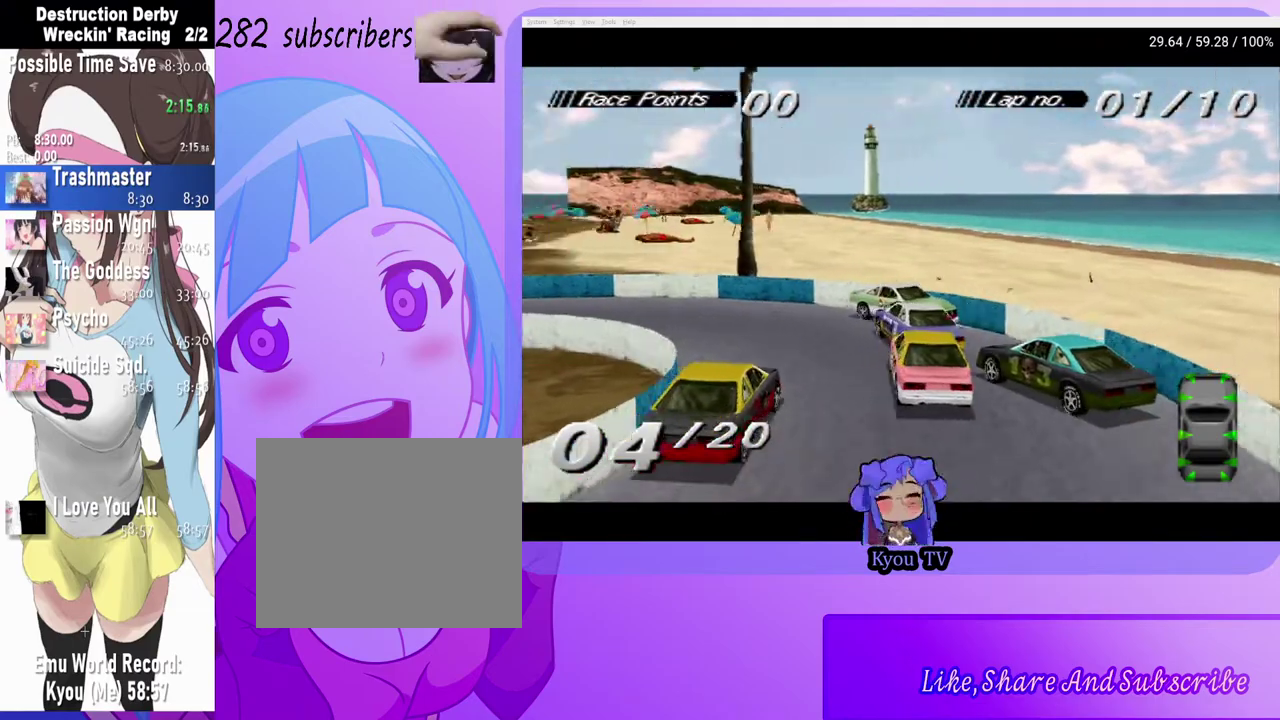
{"buttons": ["SQUARE", "DPAD_RIGHT"], "left_stick": "center", "right_stick": "center", "events": []}
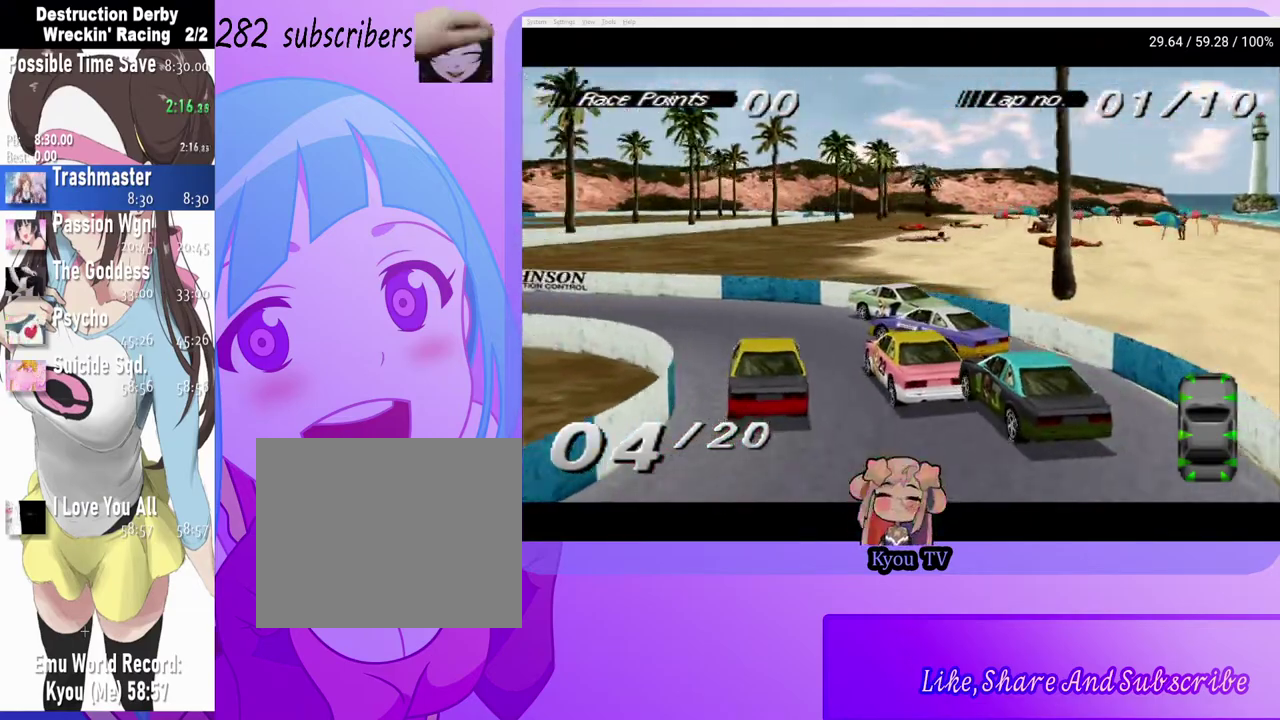
{"buttons": ["SQUARE", "DPAD_RIGHT"], "left_stick": "center", "right_stick": "center", "events": []}
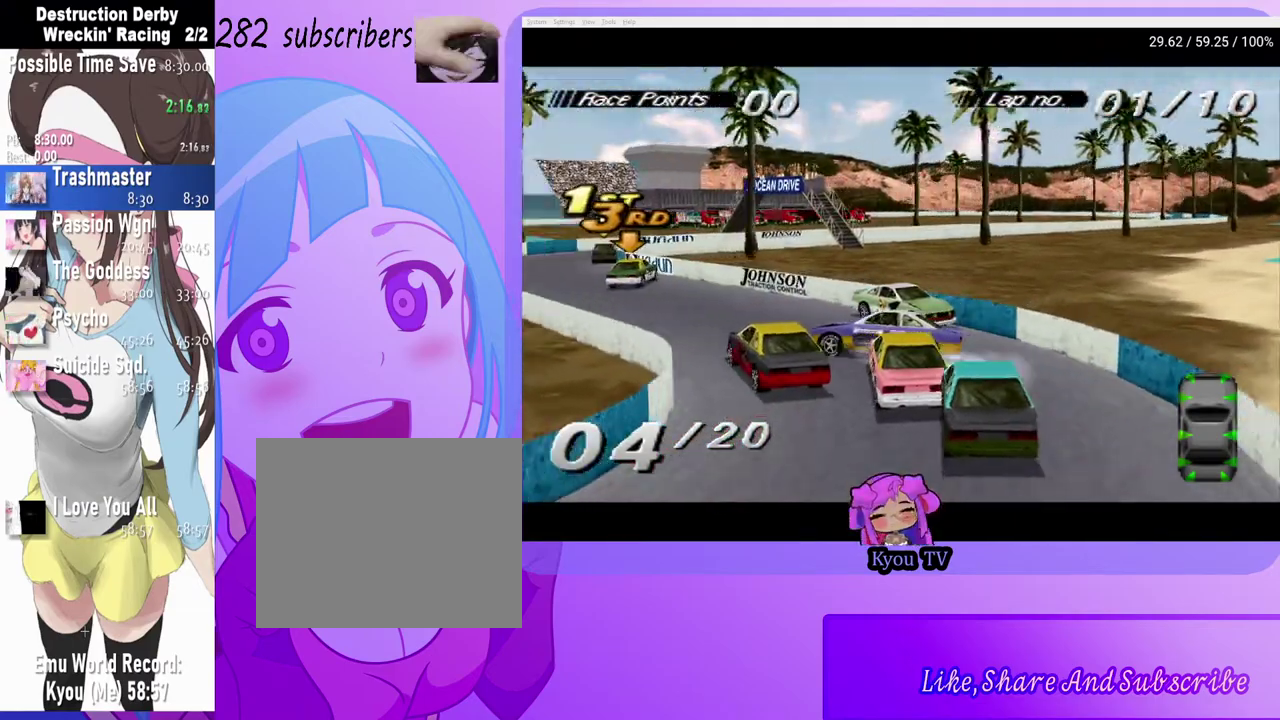
{"buttons": ["SQUARE", "DPAD_RIGHT"], "left_stick": "center", "right_stick": "center", "events": []}
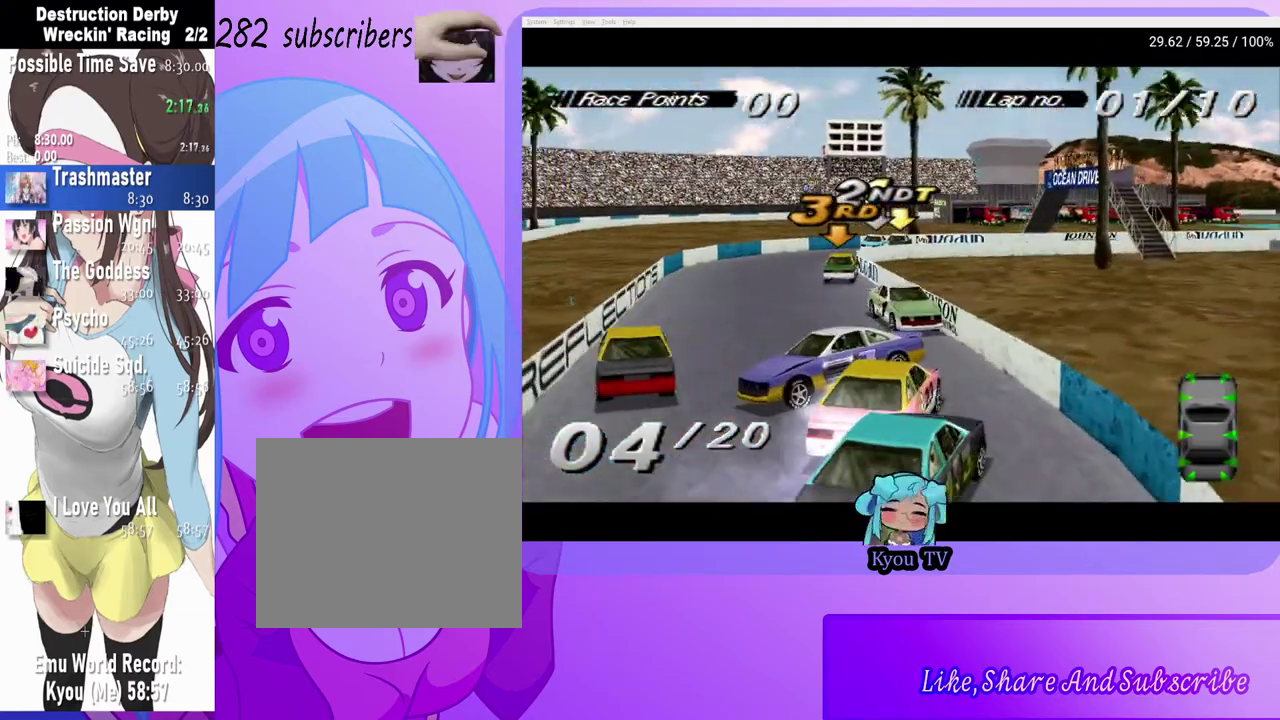
{"buttons": ["SQUARE", "DPAD_RIGHT"], "left_stick": "center", "right_stick": "center", "events": []}
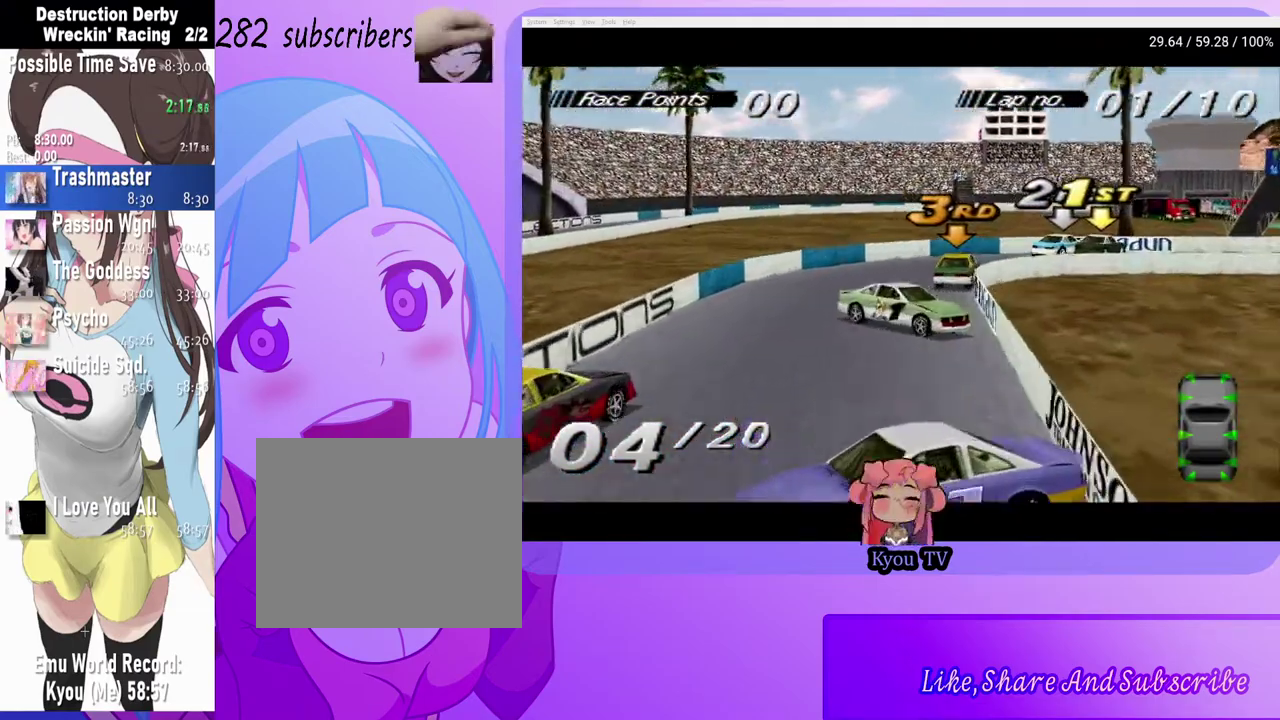
{"buttons": ["CROSS", "DPAD_RIGHT"], "left_stick": "center", "right_stick": "center", "events": [[83, "SQUARE", "up"], [100, "CROSS", "down"], [117, "DPAD_RIGHT", "up"], [383, "DPAD_RIGHT", "down"]]}
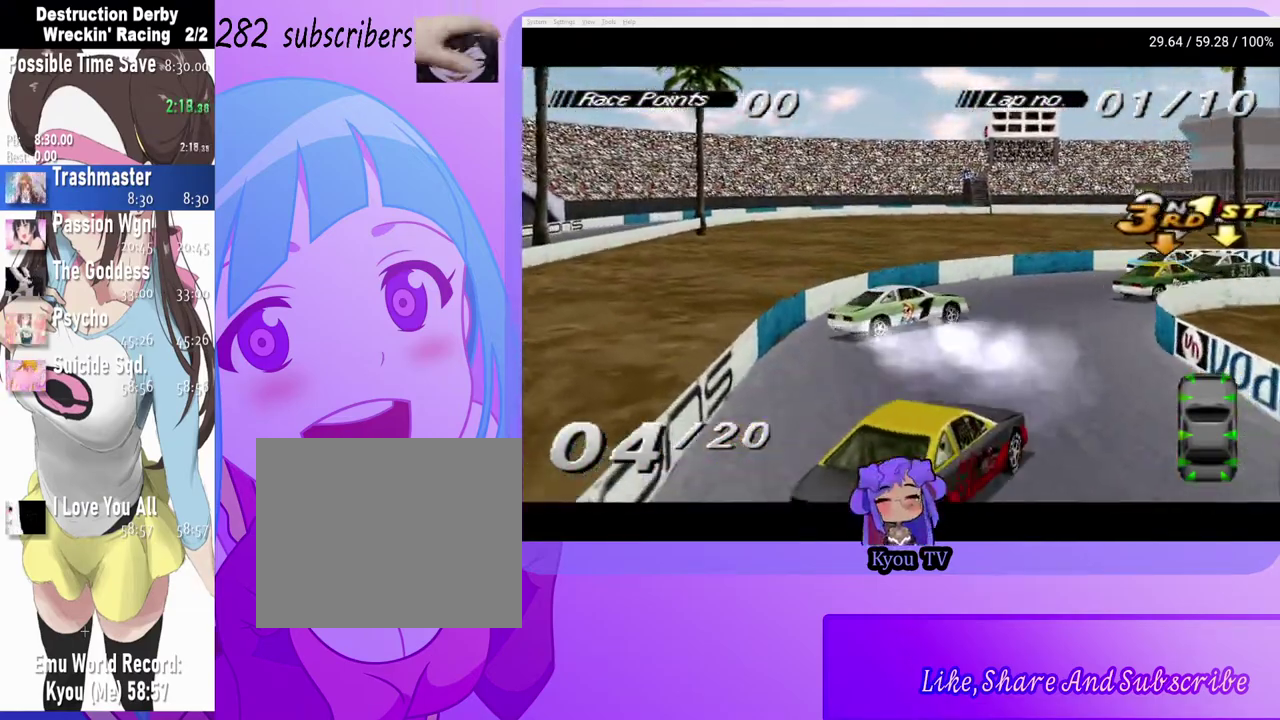
{"buttons": ["CROSS", "DPAD_RIGHT"], "left_stick": "center", "right_stick": "center", "events": []}
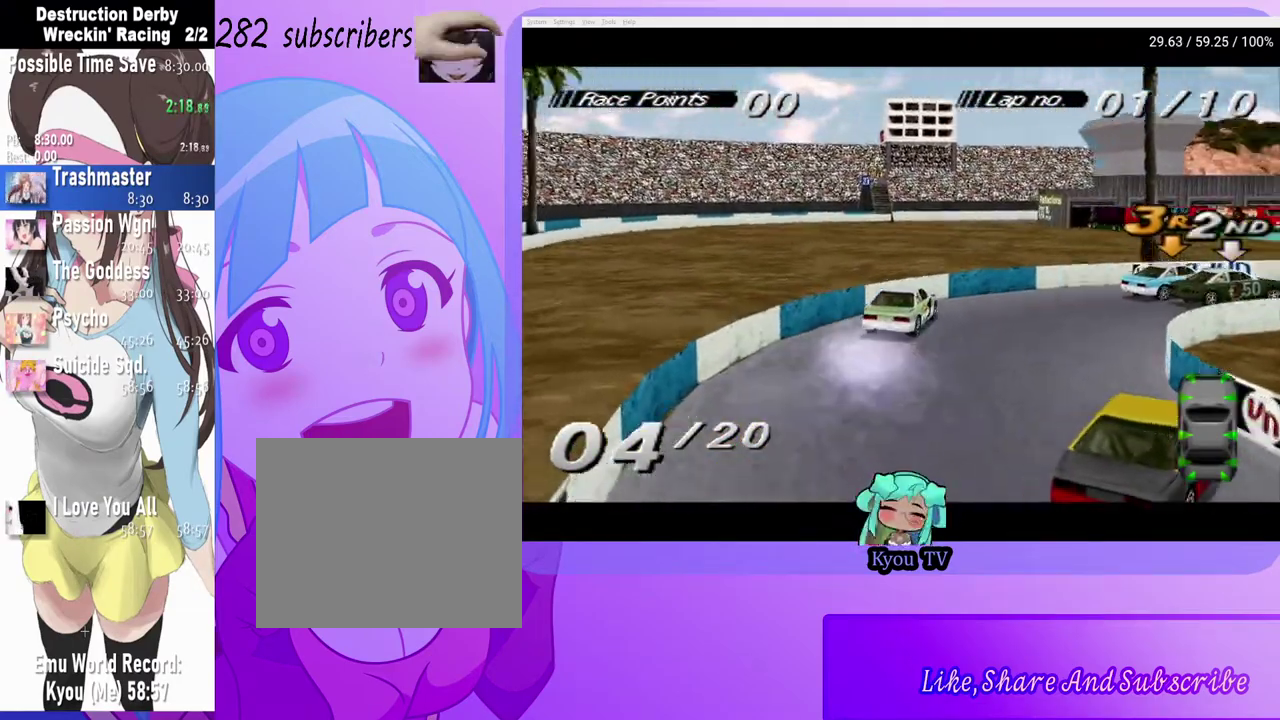
{"buttons": ["CROSS"], "left_stick": "center", "right_stick": "center", "events": [[183, "DPAD_RIGHT", "up"]]}
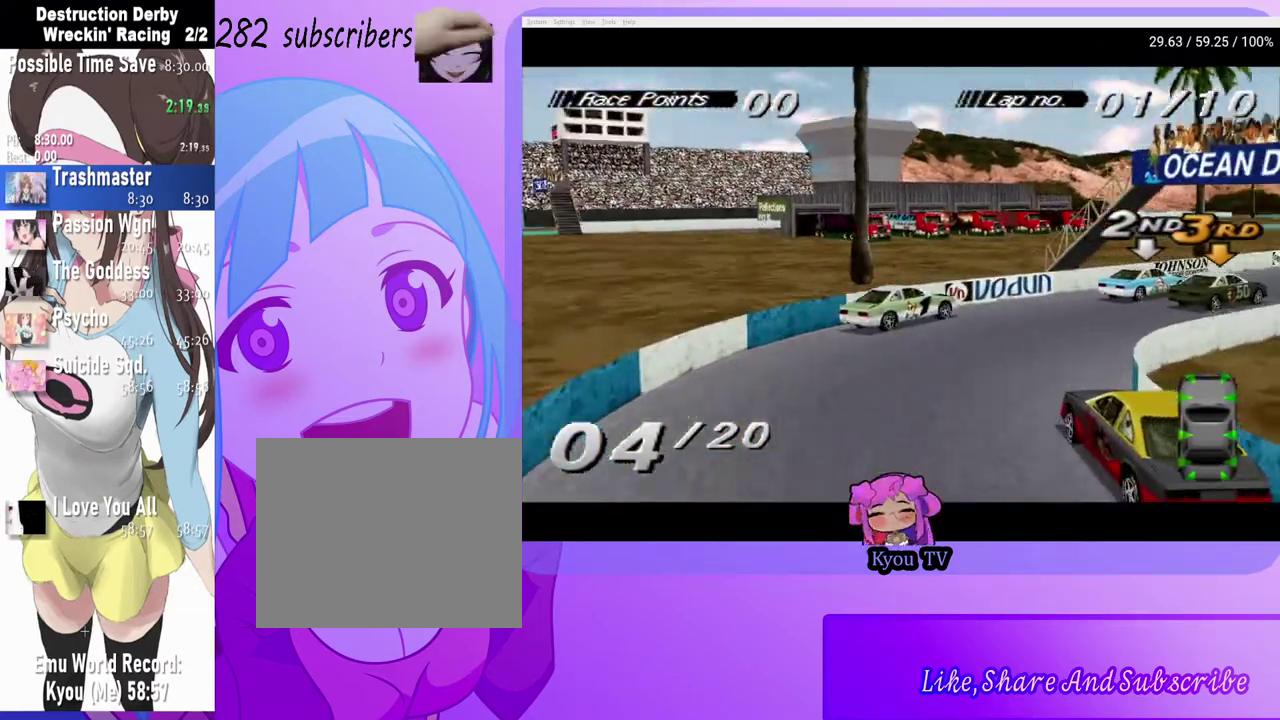
{"buttons": ["CROSS"], "left_stick": "center", "right_stick": "center", "events": []}
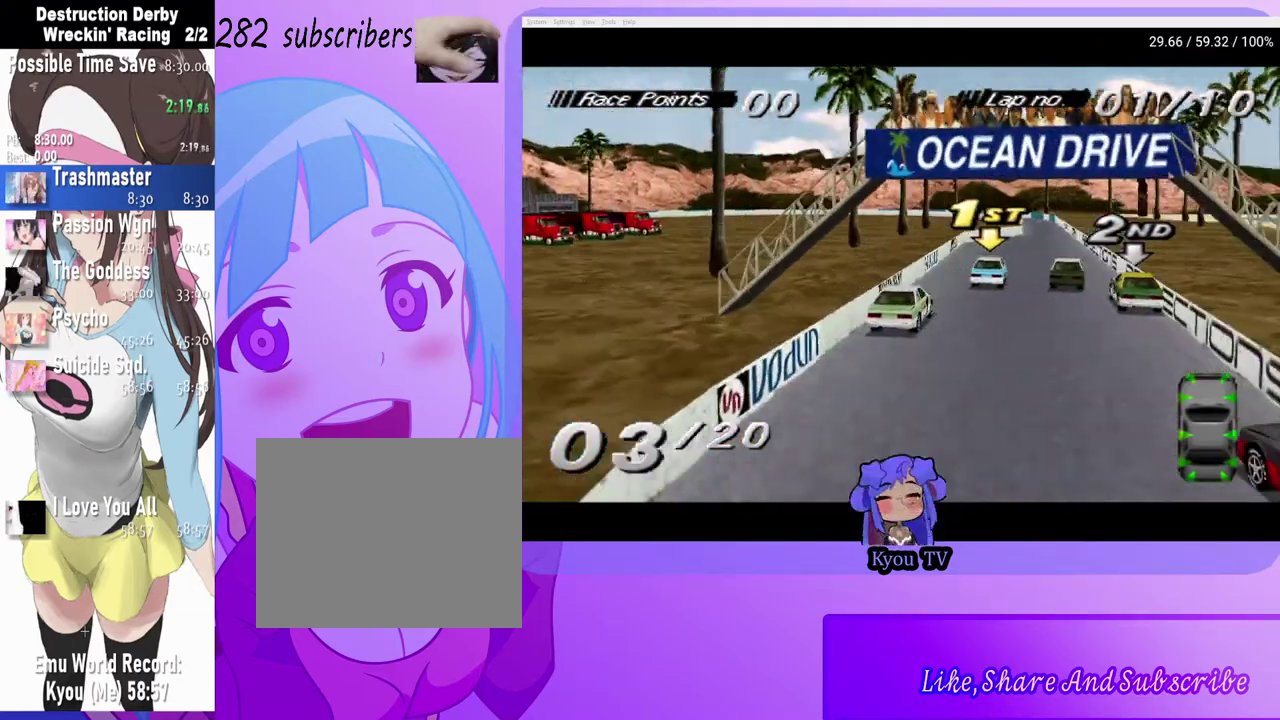
{"buttons": ["CROSS", "DPAD_RIGHT"], "left_stick": "center", "right_stick": "center", "events": [[417, "DPAD_RIGHT", "down"]]}
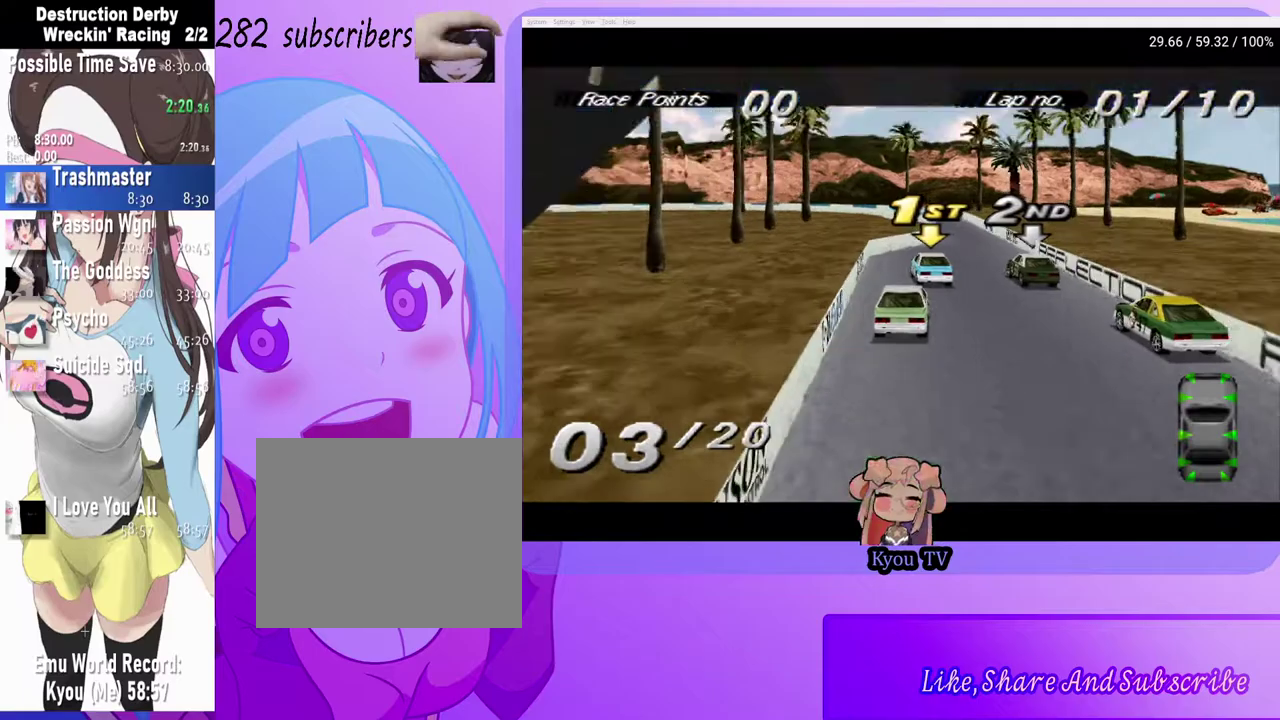
{"buttons": ["CROSS"], "left_stick": "center", "right_stick": "center", "events": [[100, "DPAD_RIGHT", "up"], [333, "DPAD_LEFT", "down"], [433, "DPAD_LEFT", "up"]]}